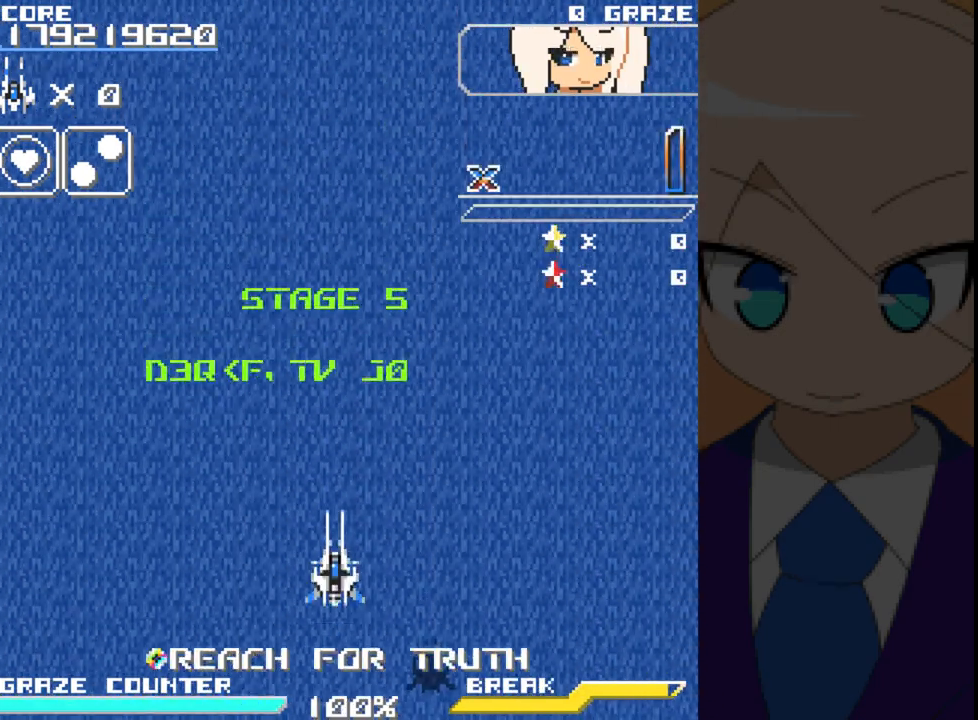
Gameplay with a controller (Xbox layout); each line is a JSON object with the inputs held at the frame after it (dt_ms = milliseconds from this image to that frame). "events" lists button and stick changes between this image and that frame as [ms after this image, input, new state], when the widget could be followed in between. Not read: L2 L3 R2 R3 right_stick.
{"dt_ms": 500, "buttons": ["DPAD_RIGHT"], "left_stick": "right", "events": [[100, "DPAD_UP", "down"], [100, "left_stick", "up"], [333, "DPAD_RIGHT", "down"], [467, "DPAD_UP", "up"], [467, "left_stick", "right"]]}
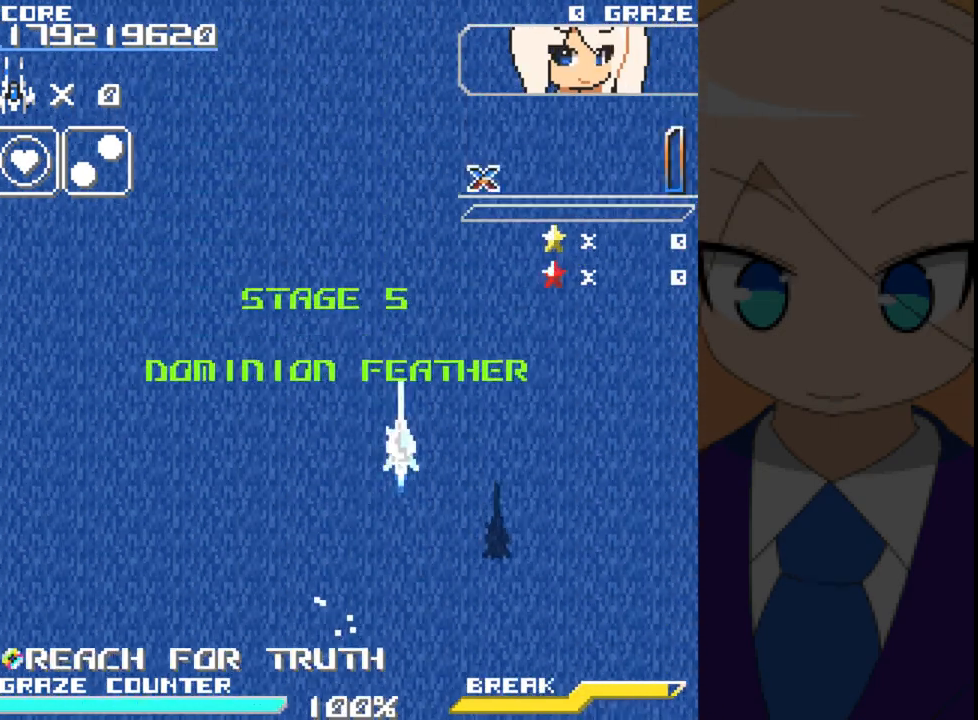
{"dt_ms": 500, "buttons": ["DPAD_LEFT"], "left_stick": "left", "events": [[117, "DPAD_DOWN", "down"], [133, "DPAD_RIGHT", "up"], [133, "left_stick", "down"], [367, "DPAD_LEFT", "down"], [433, "DPAD_DOWN", "up"], [433, "left_stick", "left"]]}
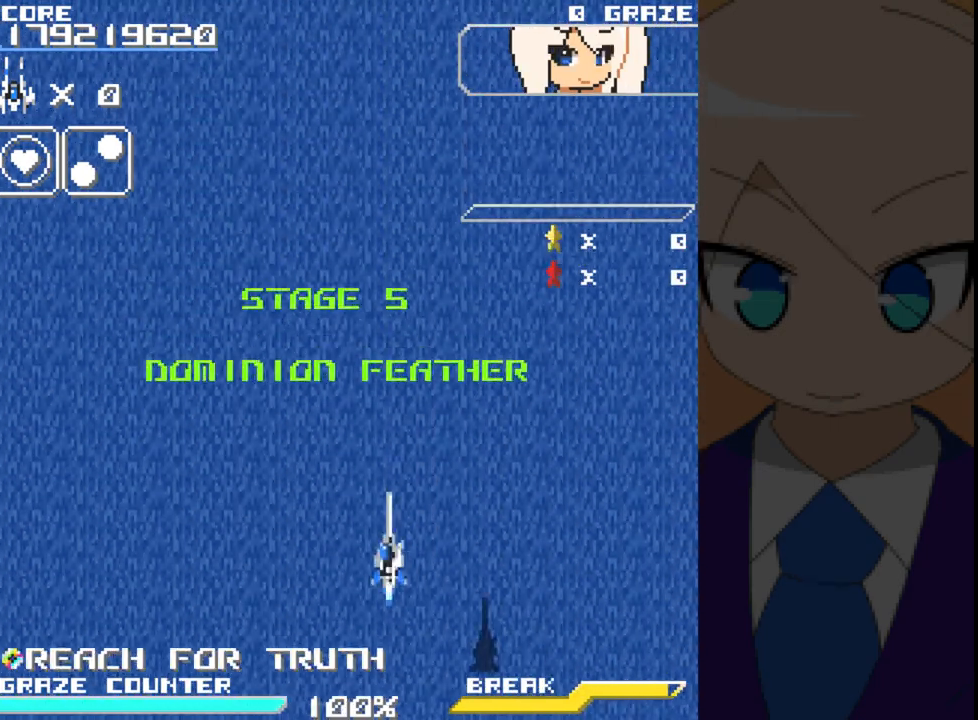
{"dt_ms": 500, "buttons": [], "left_stick": "center"}
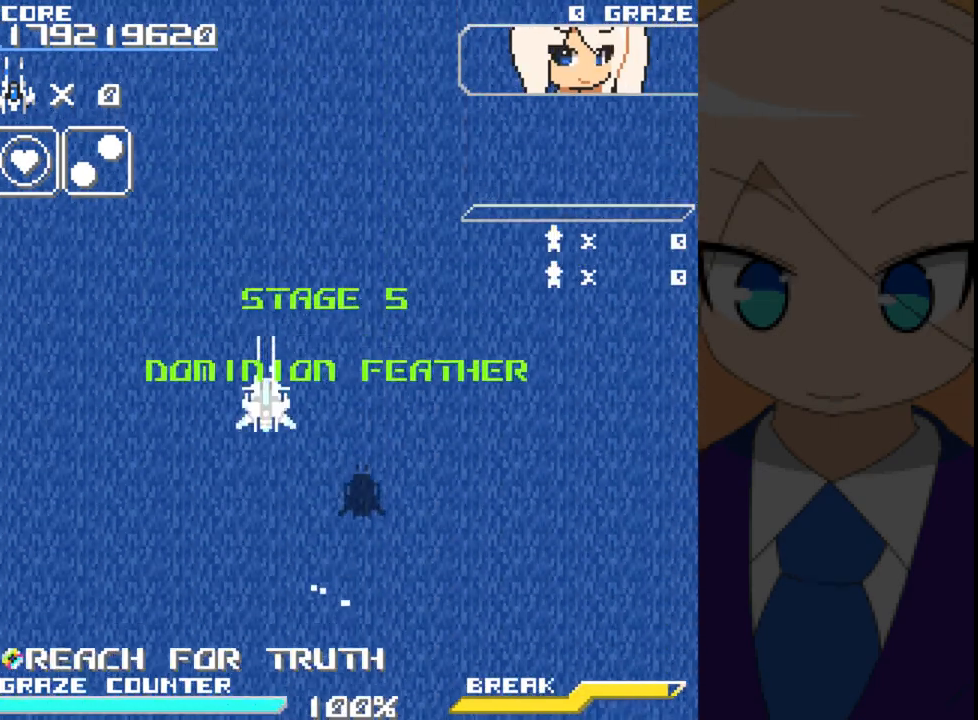
{"dt_ms": 500, "buttons": ["DPAD_DOWN"], "left_stick": "down", "events": [[17, "DPAD_RIGHT", "down"], [17, "left_stick", "right"], [200, "DPAD_DOWN", "down"], [267, "DPAD_RIGHT", "up"], [267, "left_stick", "down"]]}
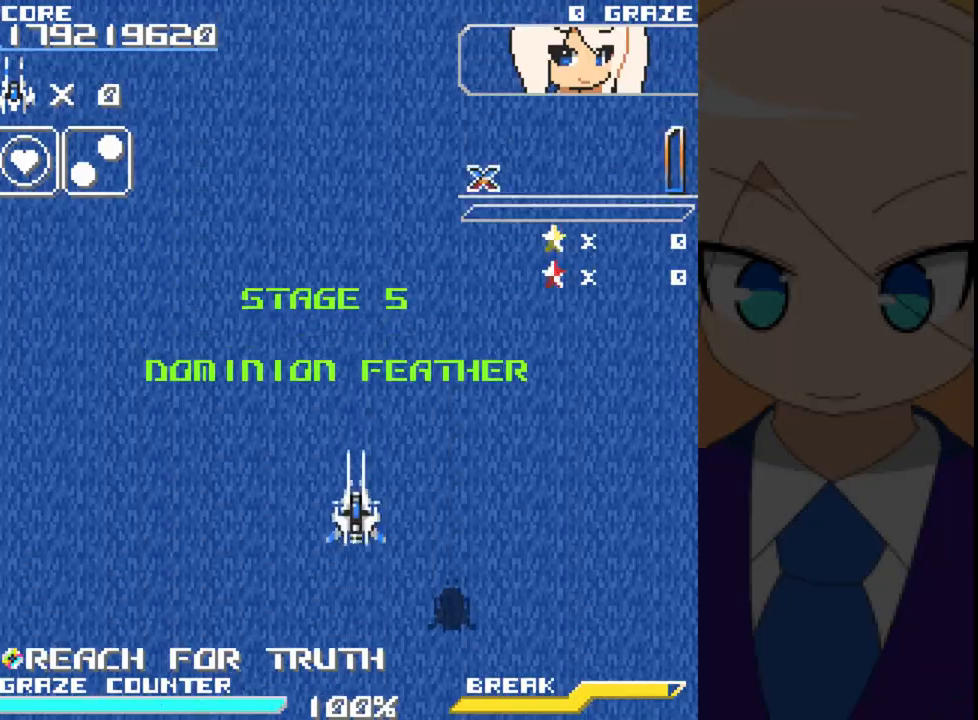
{"dt_ms": 1000, "buttons": ["DPAD_DOWN"], "left_stick": "down"}
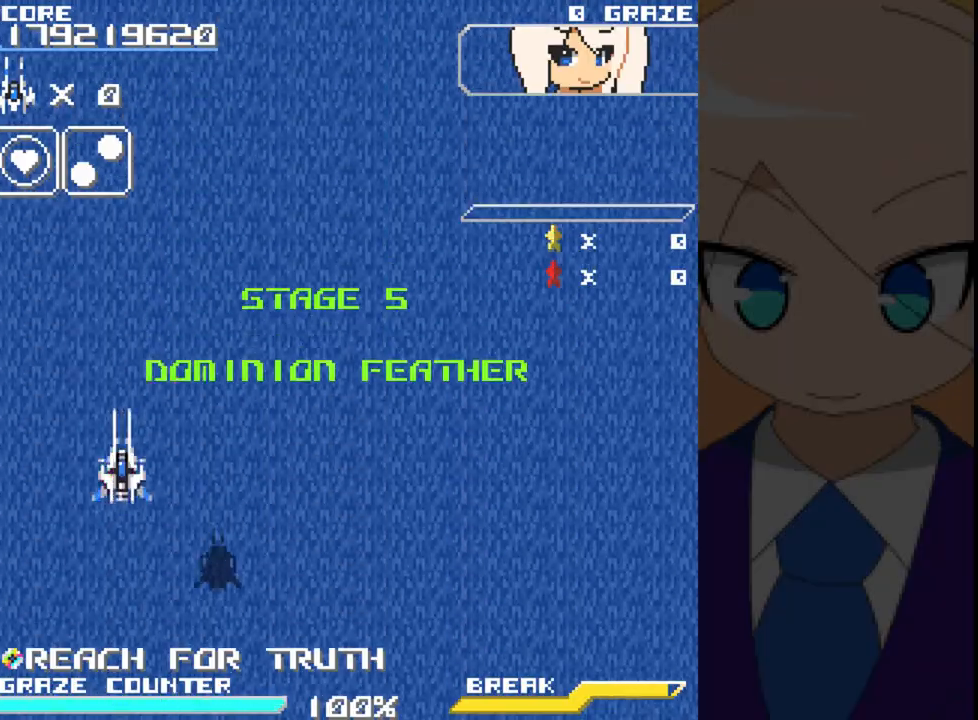
{"dt_ms": 500, "buttons": ["DPAD_RIGHT"], "left_stick": "right", "events": [[100, "DPAD_RIGHT", "down"], [200, "DPAD_DOWN", "up"], [200, "left_stick", "right"]]}
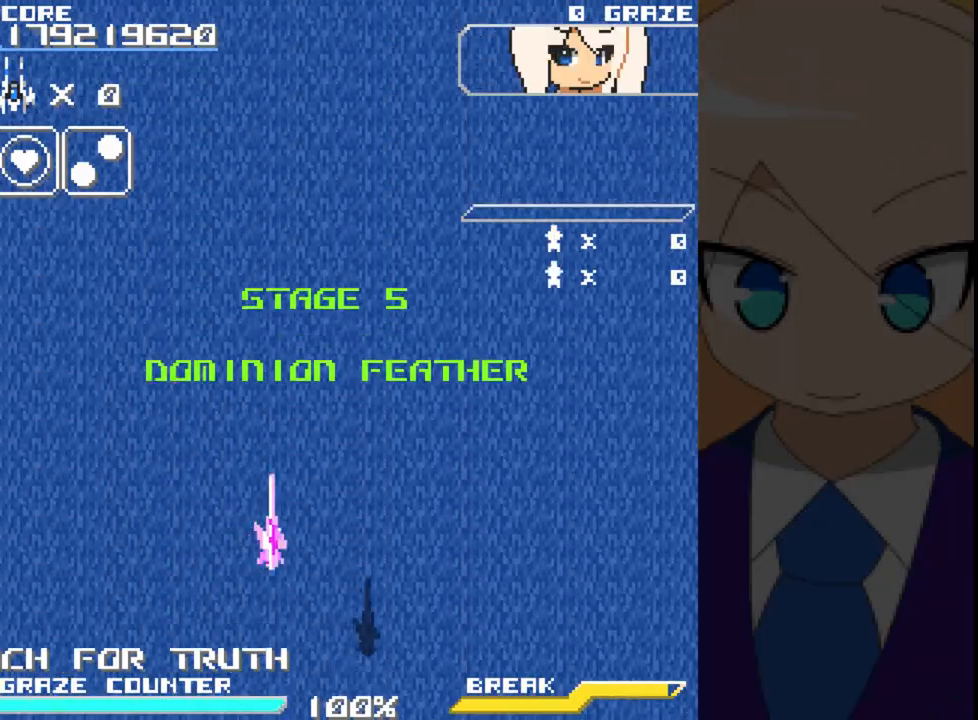
{"dt_ms": 500, "buttons": [], "left_stick": "center", "events": [[50, "DPAD_UP", "down"], [100, "DPAD_RIGHT", "up"], [100, "left_stick", "up"], [333, "DPAD_UP", "up"], [333, "left_stick", "center"]]}
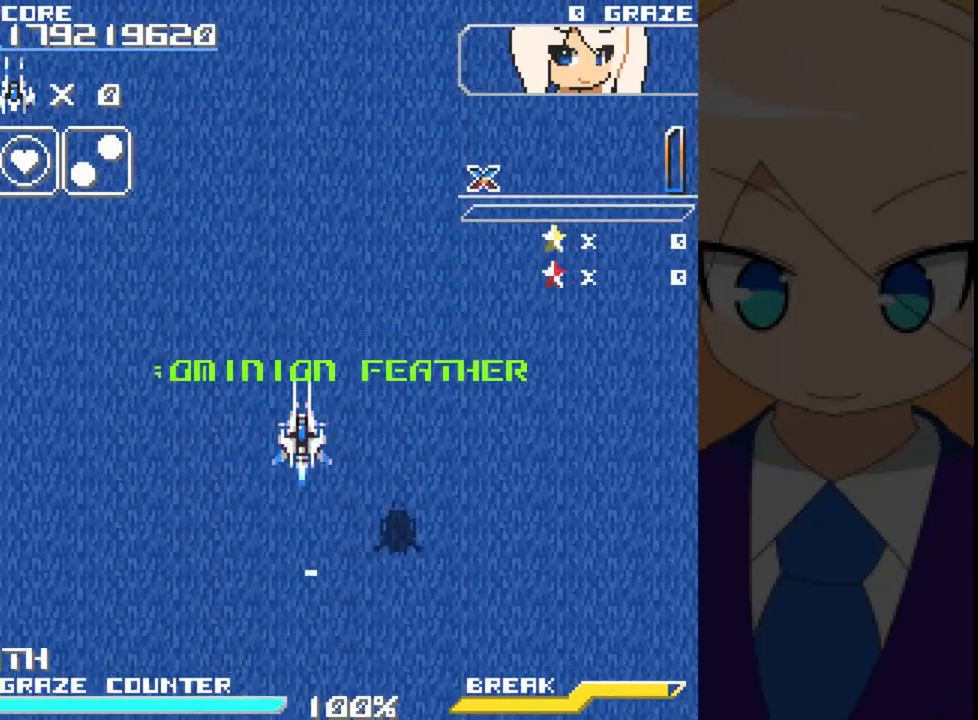
{"dt_ms": 500, "buttons": ["DPAD_DOWN"], "left_stick": "down", "events": [[17, "DPAD_DOWN", "down"], [17, "left_stick", "down"]]}
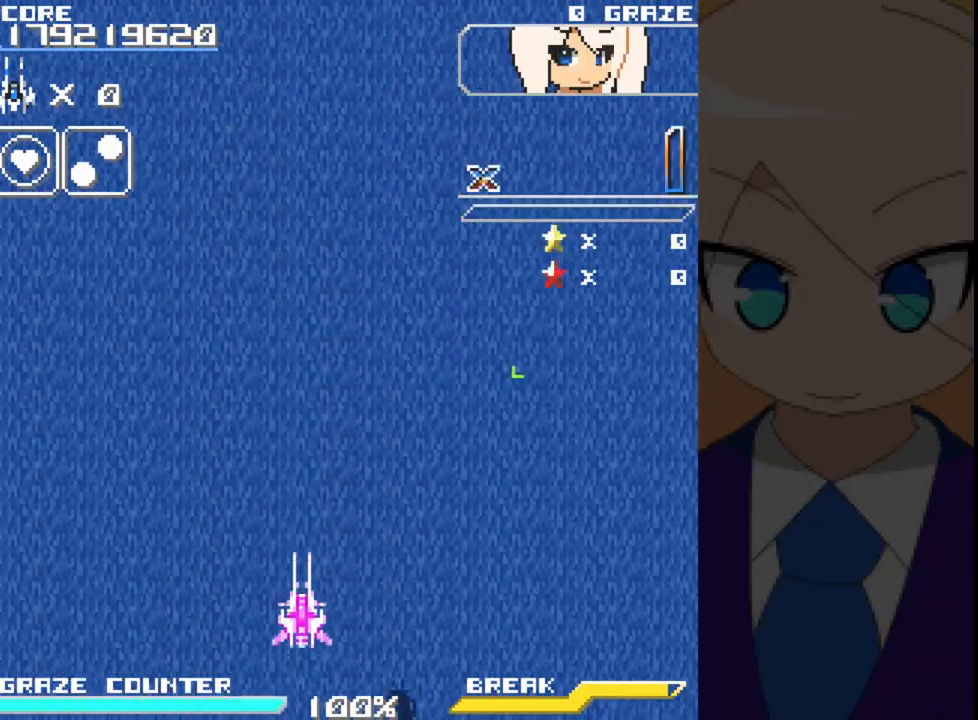
{"dt_ms": 500, "buttons": ["DPAD_UP", "DPAD_RIGHT"], "left_stick": "up", "events": [[17, "DPAD_LEFT", "down"], [83, "DPAD_DOWN", "up"], [83, "left_stick", "left"], [333, "DPAD_UP", "down"], [367, "DPAD_LEFT", "up"], [367, "left_stick", "up"], [483, "DPAD_RIGHT", "down"]]}
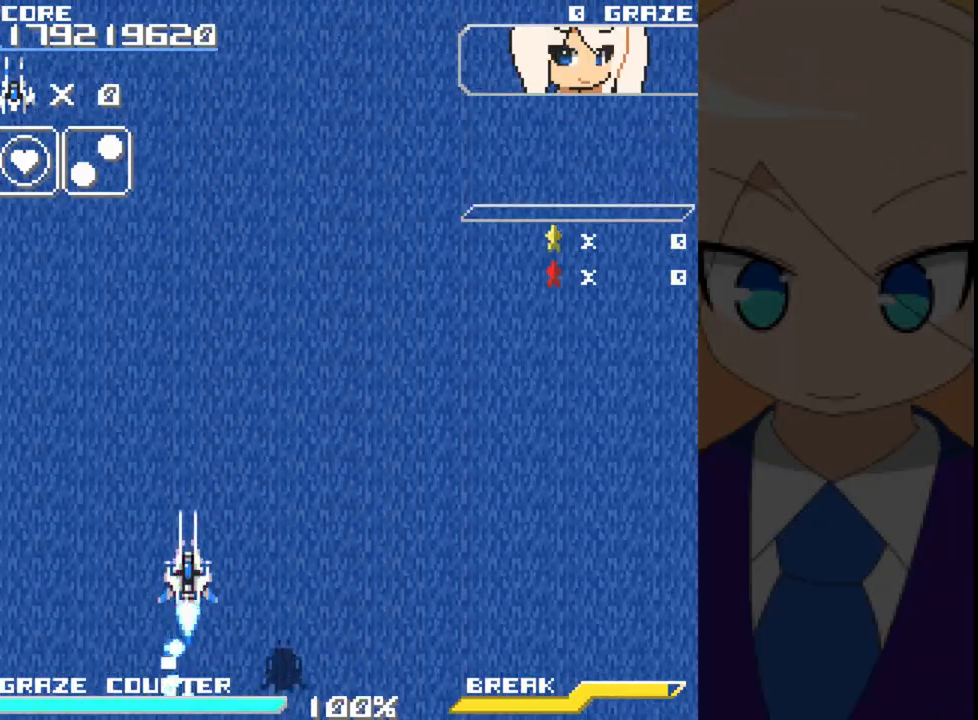
{"dt_ms": 500, "buttons": ["DPAD_DOWN"], "left_stick": "down", "events": [[117, "DPAD_UP", "up"], [117, "left_stick", "right"], [250, "DPAD_DOWN", "down"], [350, "DPAD_RIGHT", "up"], [350, "left_stick", "down"]]}
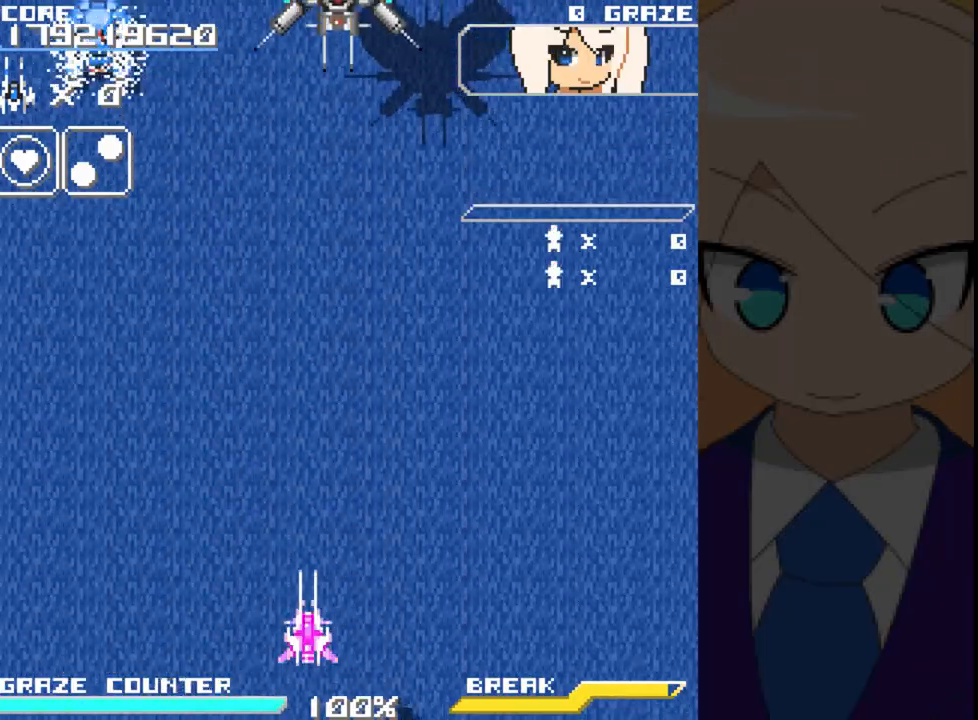
{"dt_ms": 500, "buttons": ["A", "DPAD_DOWN", "DPAD_RIGHT"], "left_stick": "right"}
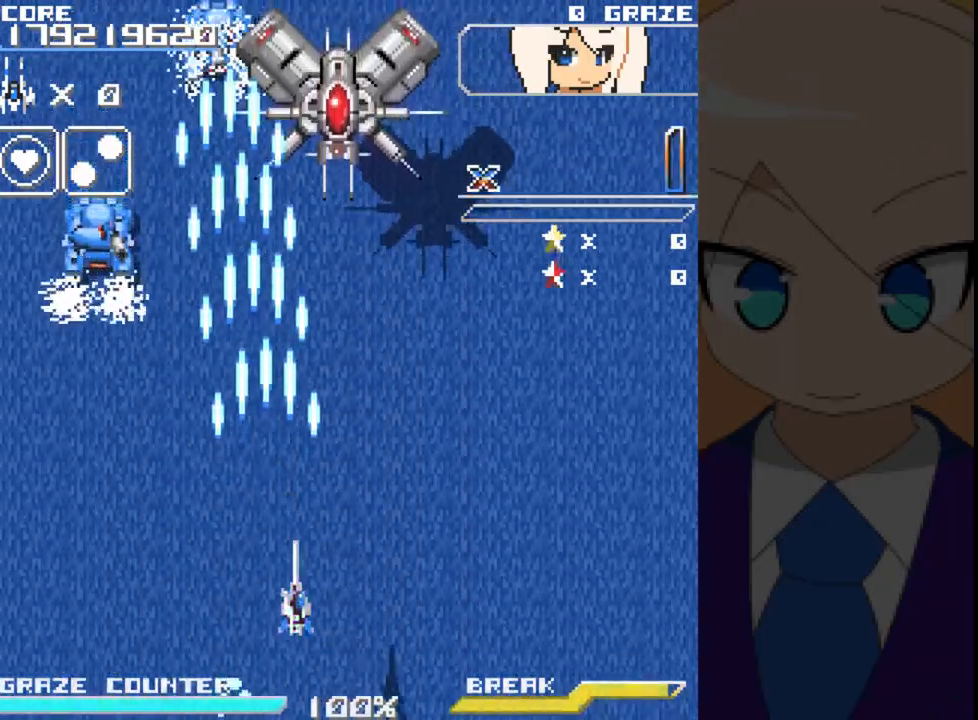
{"dt_ms": 500, "buttons": ["A", "DPAD_LEFT"], "left_stick": "left", "events": [[167, "DPAD_RIGHT", "up"], [167, "left_stick", "down"], [250, "DPAD_LEFT", "down"], [383, "DPAD_DOWN", "up"], [383, "left_stick", "left"]]}
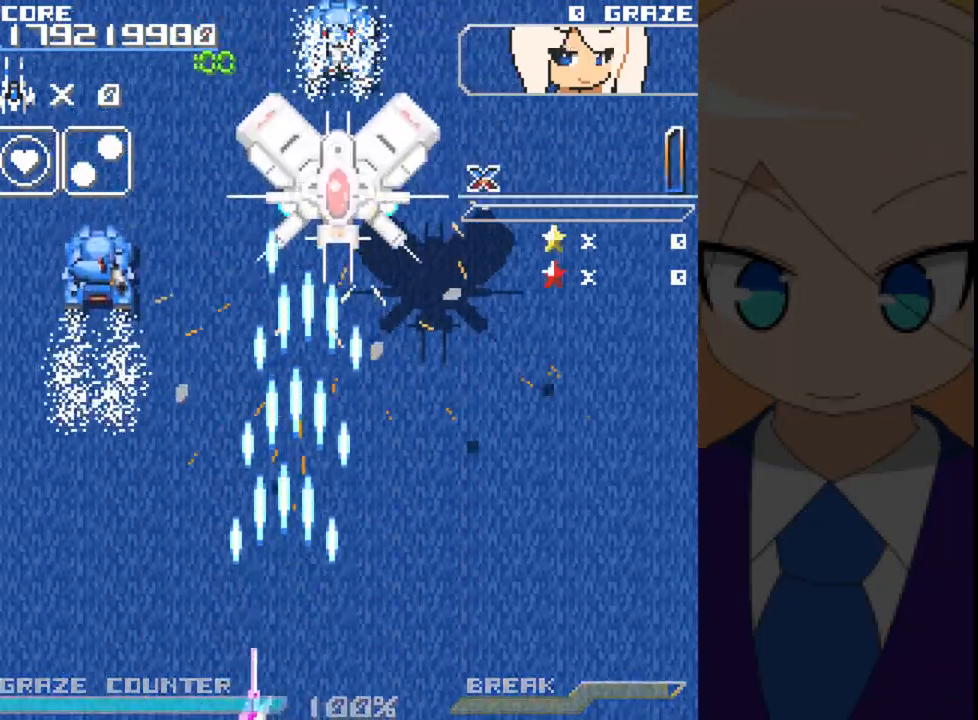
{"dt_ms": 500, "buttons": ["A", "DPAD_RIGHT"], "left_stick": "right", "events": [[333, "DPAD_UP", "down"], [383, "DPAD_LEFT", "up"], [383, "left_stick", "up"], [483, "DPAD_RIGHT", "down"], [500, "DPAD_UP", "up"], [500, "left_stick", "right"]]}
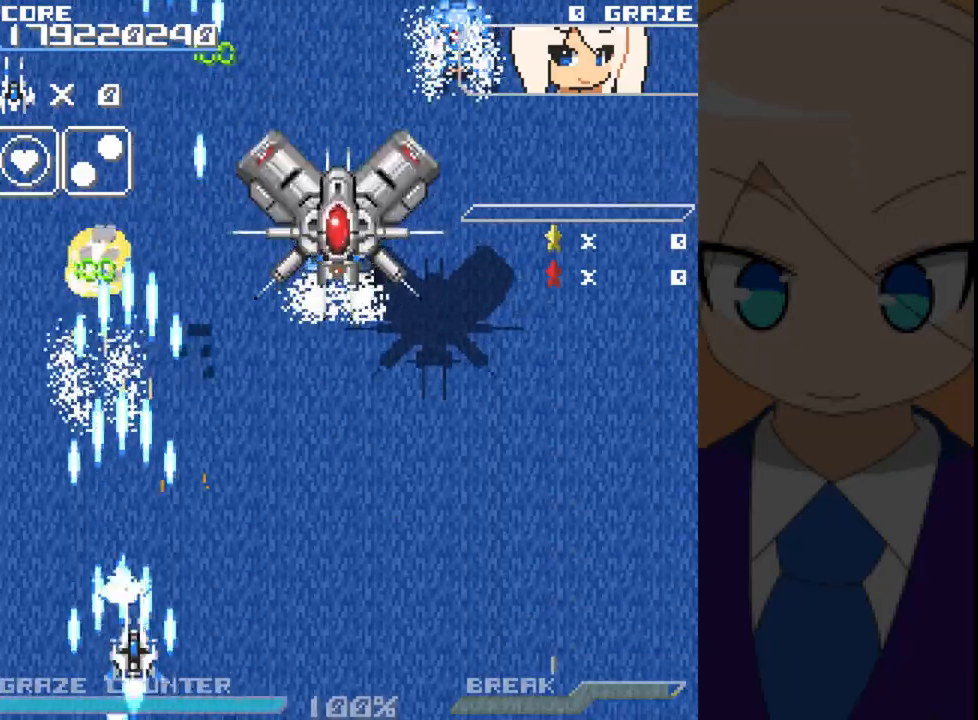
{"dt_ms": 500, "buttons": ["A", "DPAD_RIGHT"], "left_stick": "right", "events": []}
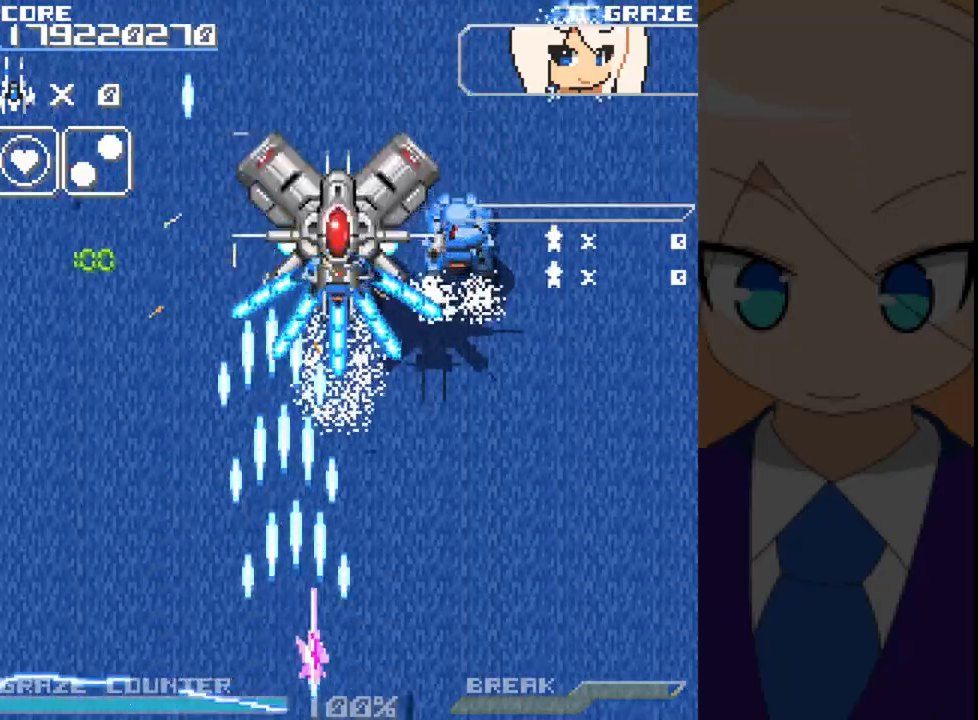
{"dt_ms": 500, "buttons": ["A"], "left_stick": "center", "events": [[167, "DPAD_RIGHT", "up"], [167, "left_stick", "center"]]}
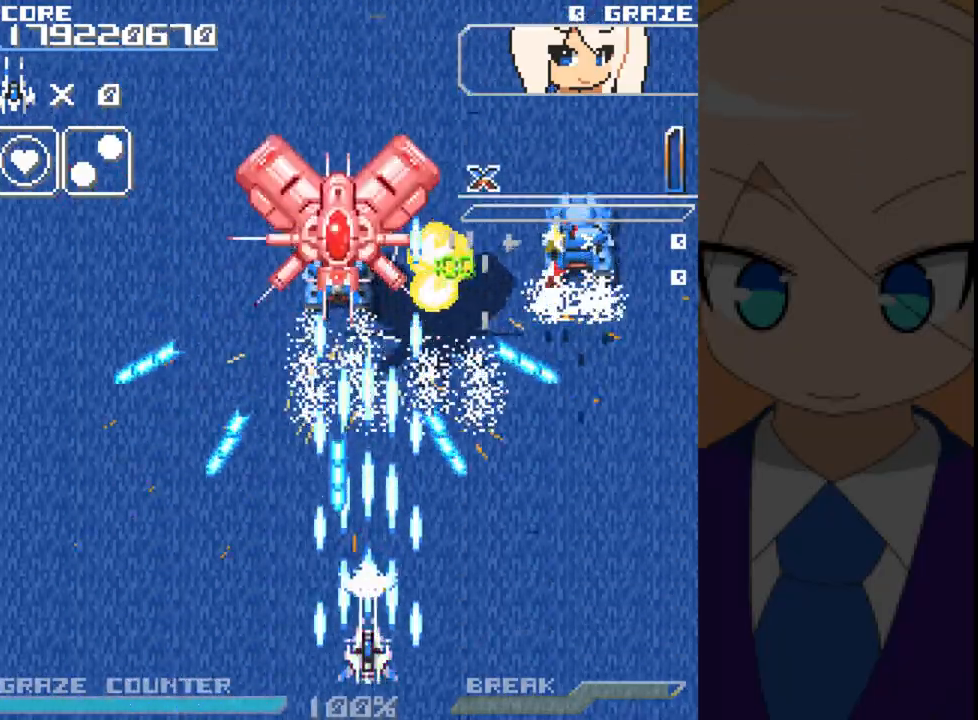
{"dt_ms": 500, "buttons": ["A"], "left_stick": "center", "events": [[333, "DPAD_RIGHT", "down"], [333, "left_stick", "right"], [500, "DPAD_RIGHT", "up"], [500, "left_stick", "center"]]}
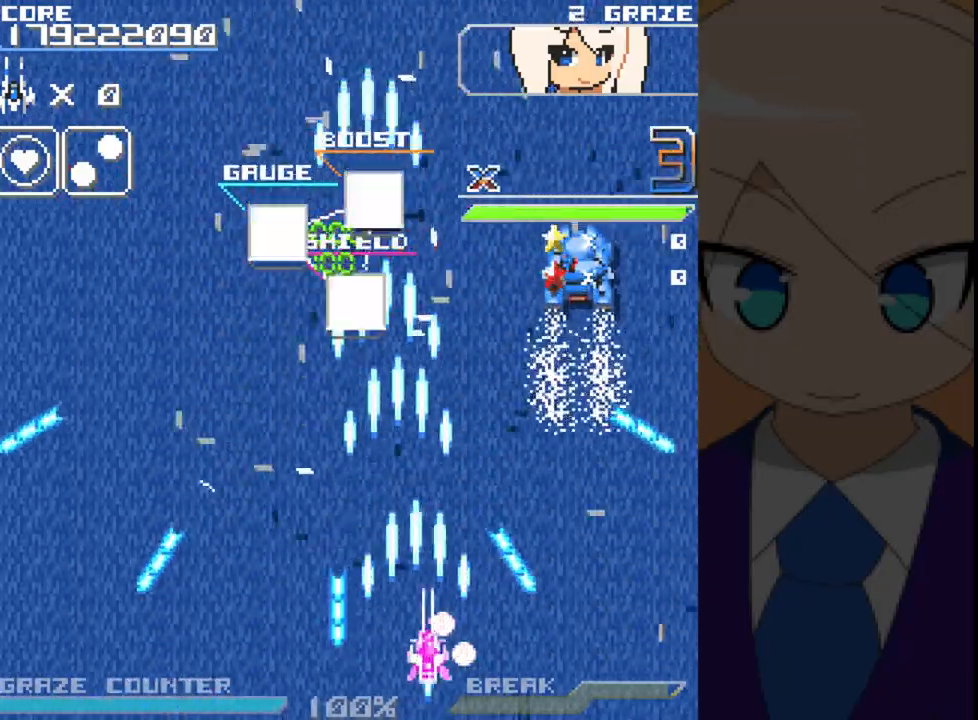
{"dt_ms": 1000, "buttons": ["A"], "left_stick": "center"}
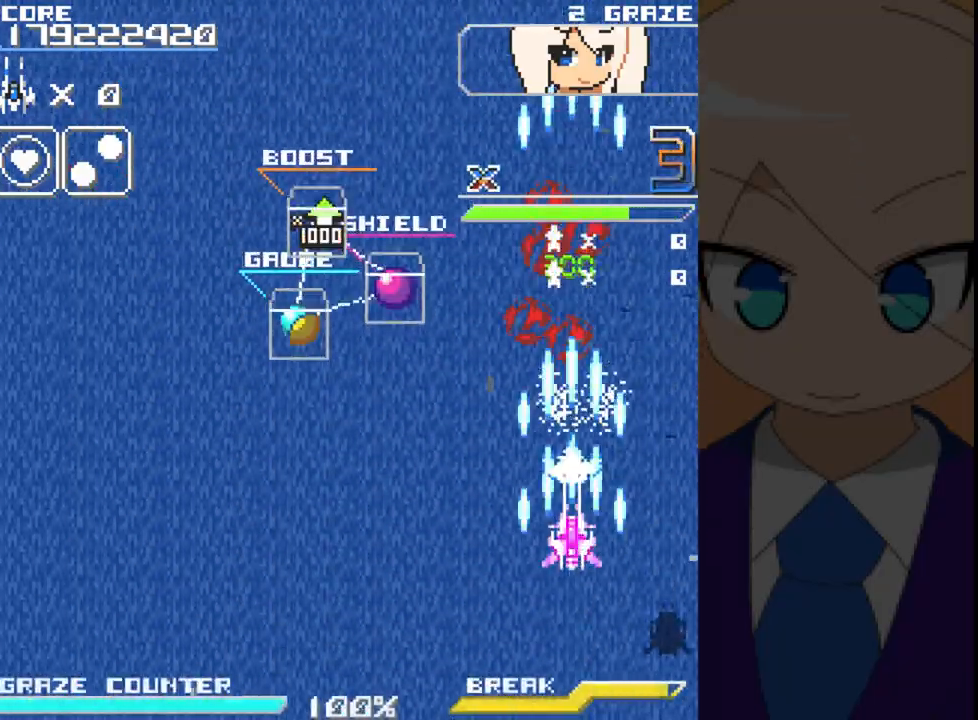
{"dt_ms": 500, "buttons": ["A", "DPAD_LEFT"], "left_stick": "left", "events": [[83, "DPAD_LEFT", "down"], [83, "left_stick", "left"]]}
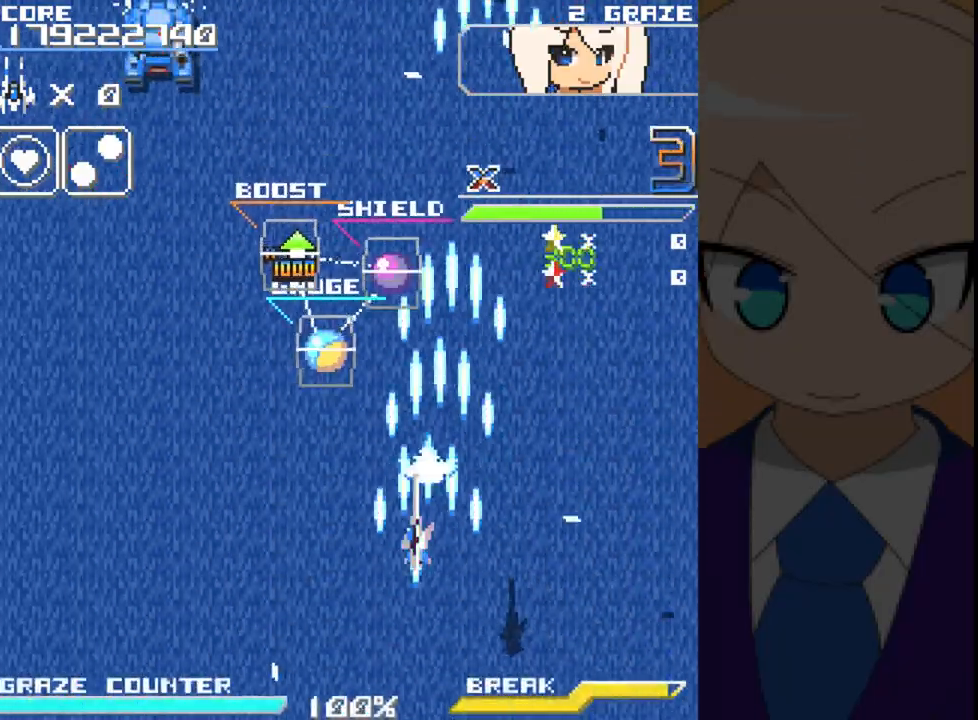
{"dt_ms": 500, "buttons": ["A", "DPAD_UP"], "left_stick": "up", "events": [[433, "DPAD_UP", "down"], [483, "DPAD_LEFT", "up"], [483, "left_stick", "up"]]}
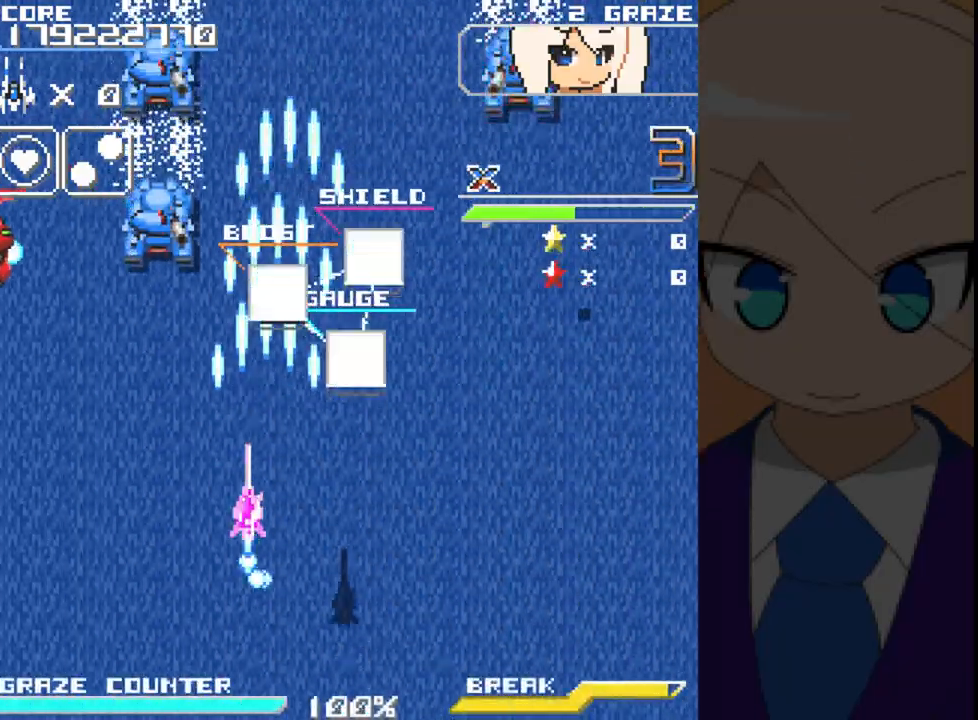
{"dt_ms": 500, "buttons": ["A"], "left_stick": "center", "events": [[317, "DPAD_UP", "up"], [317, "left_stick", "center"]]}
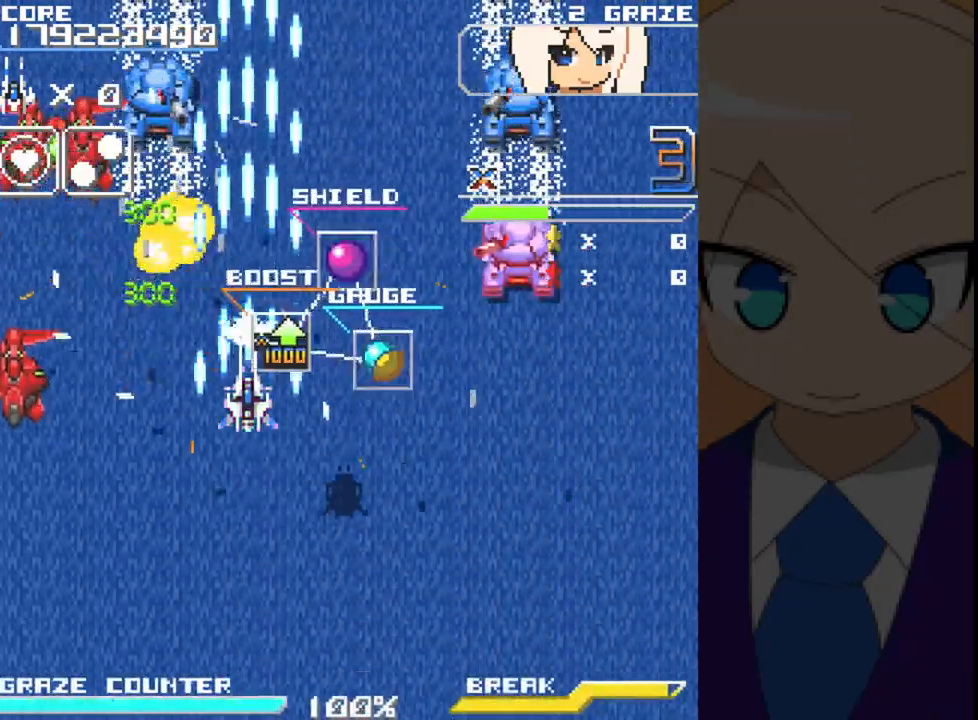
{"dt_ms": 500, "buttons": ["A", "DPAD_UP", "DPAD_RIGHT"], "left_stick": "up", "events": [[17, "DPAD_DOWN", "down"], [17, "left_stick", "down"], [217, "DPAD_DOWN", "up"], [217, "left_stick", "center"], [300, "DPAD_UP", "down"], [300, "left_stick", "up"], [500, "DPAD_RIGHT", "down"]]}
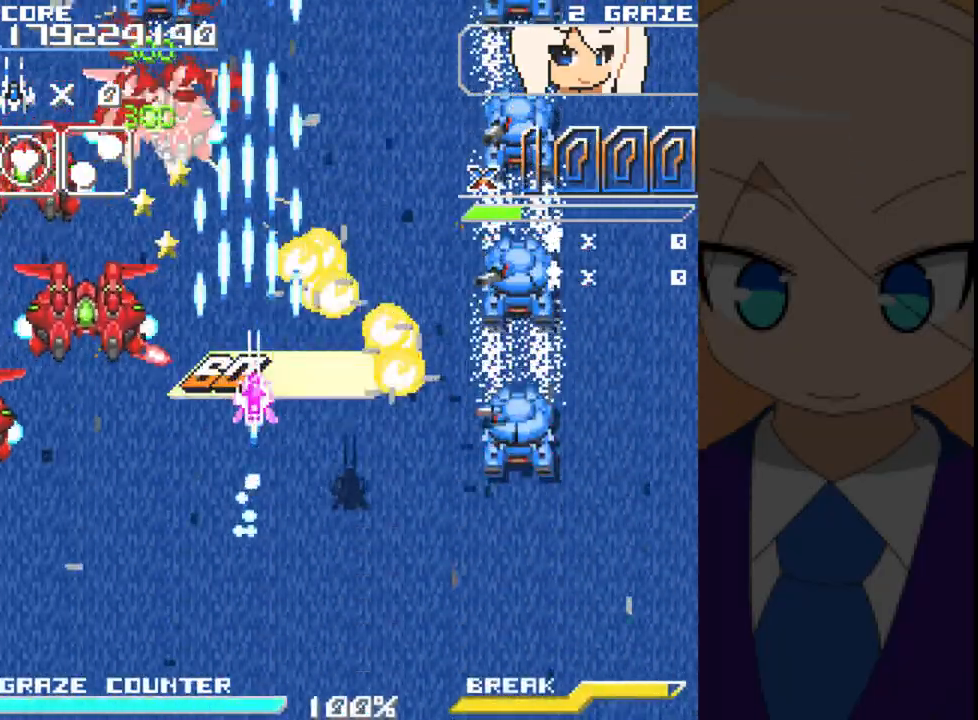
{"dt_ms": 500, "buttons": ["A", "DPAD_DOWN", "DPAD_LEFT"], "left_stick": "down", "events": [[33, "DPAD_UP", "up"], [33, "left_stick", "right"], [100, "DPAD_DOWN", "down"], [167, "DPAD_RIGHT", "up"], [167, "left_stick", "down"], [483, "DPAD_LEFT", "down"]]}
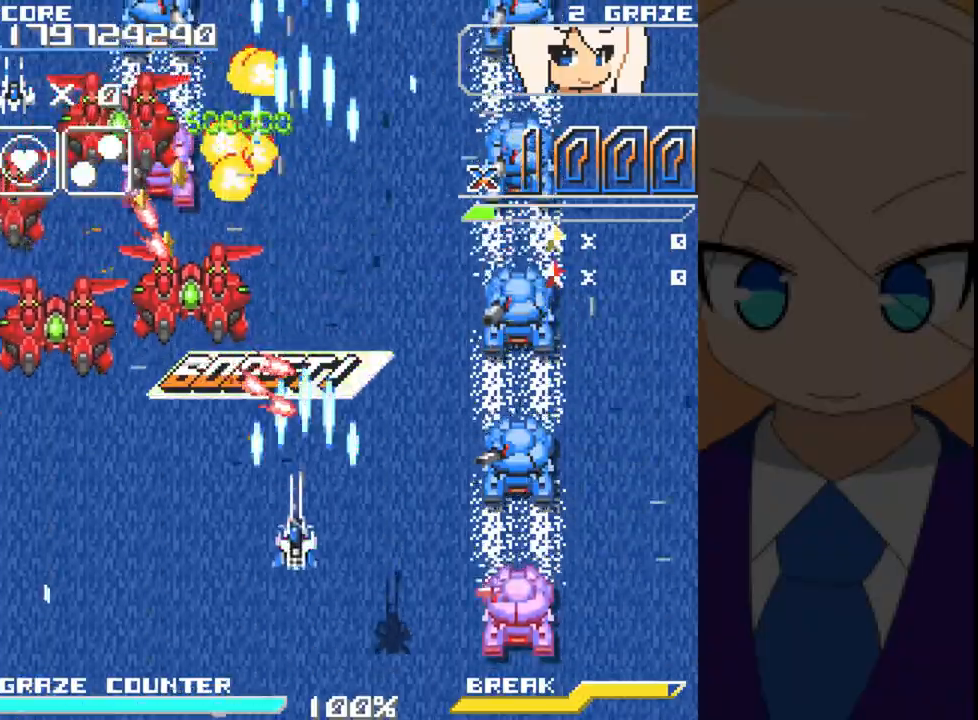
{"dt_ms": 500, "buttons": ["A", "DPAD_DOWN"], "left_stick": "down", "events": [[100, "DPAD_DOWN", "up"], [100, "left_stick", "left"], [283, "DPAD_DOWN", "down"], [333, "DPAD_LEFT", "up"], [333, "left_stick", "down"]]}
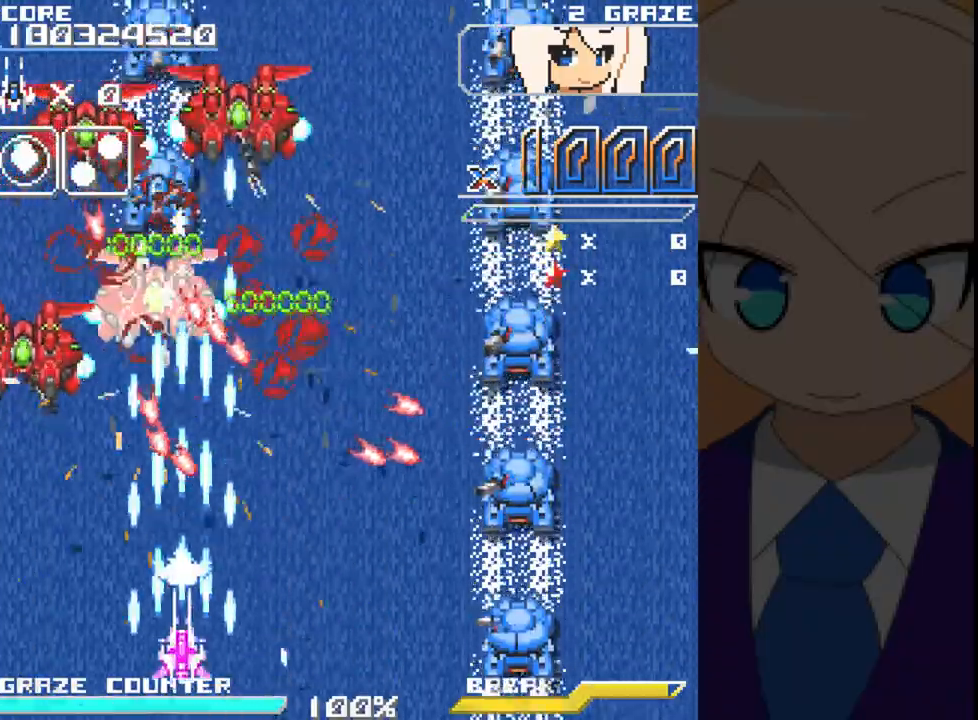
{"dt_ms": 500, "buttons": ["A", "DPAD_RIGHT"], "left_stick": "right", "events": [[67, "DPAD_DOWN", "up"], [67, "left_stick", "center"], [150, "DPAD_DOWN", "down"], [150, "left_stick", "down"], [333, "DPAD_DOWN", "up"], [333, "DPAD_RIGHT", "down"], [333, "left_stick", "right"]]}
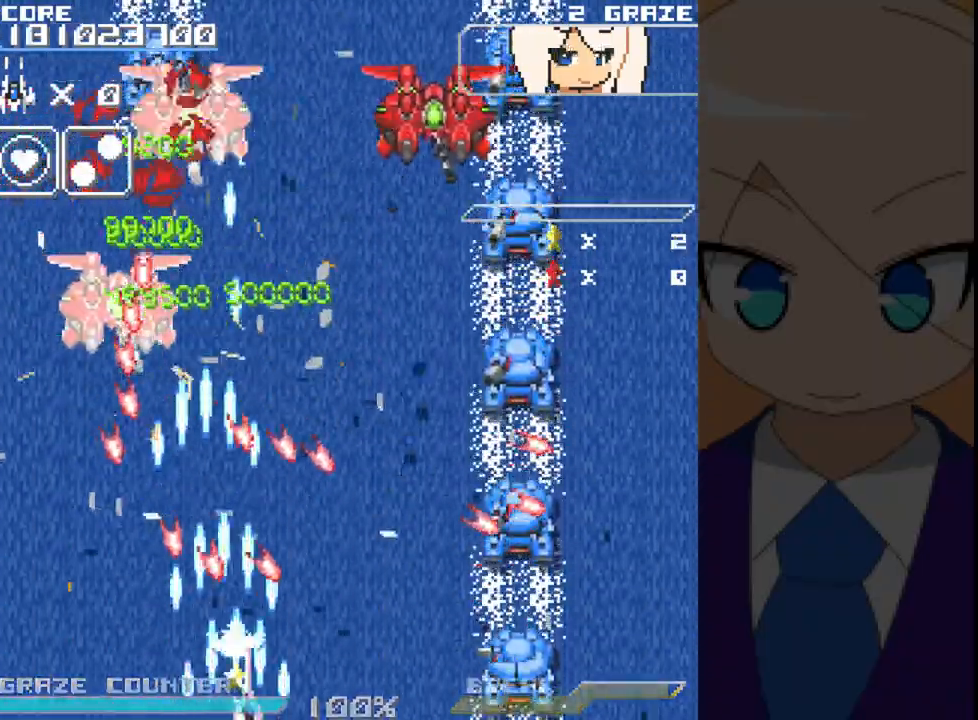
{"dt_ms": 500, "buttons": ["A", "DPAD_DOWN", "DPAD_RIGHT"], "left_stick": "down", "events": [[67, "DPAD_RIGHT", "up"], [67, "left_stick", "center"], [100, "DPAD_DOWN", "down"], [100, "DPAD_LEFT", "down"], [300, "DPAD_LEFT", "up"], [300, "left_stick", "down"], [450, "DPAD_RIGHT", "down"]]}
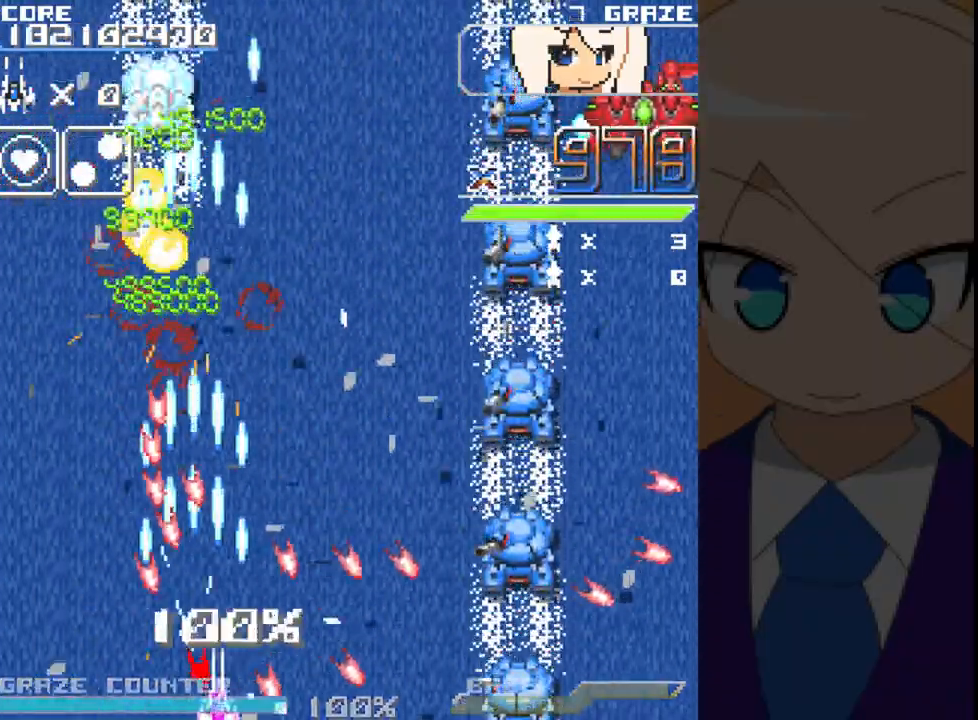
{"dt_ms": 500, "buttons": ["A", "DPAD_RIGHT"], "left_stick": "right", "events": [[50, "DPAD_DOWN", "up"], [50, "left_stick", "right"], [100, "DPAD_RIGHT", "up"], [100, "left_stick", "center"], [417, "DPAD_RIGHT", "down"], [417, "left_stick", "right"]]}
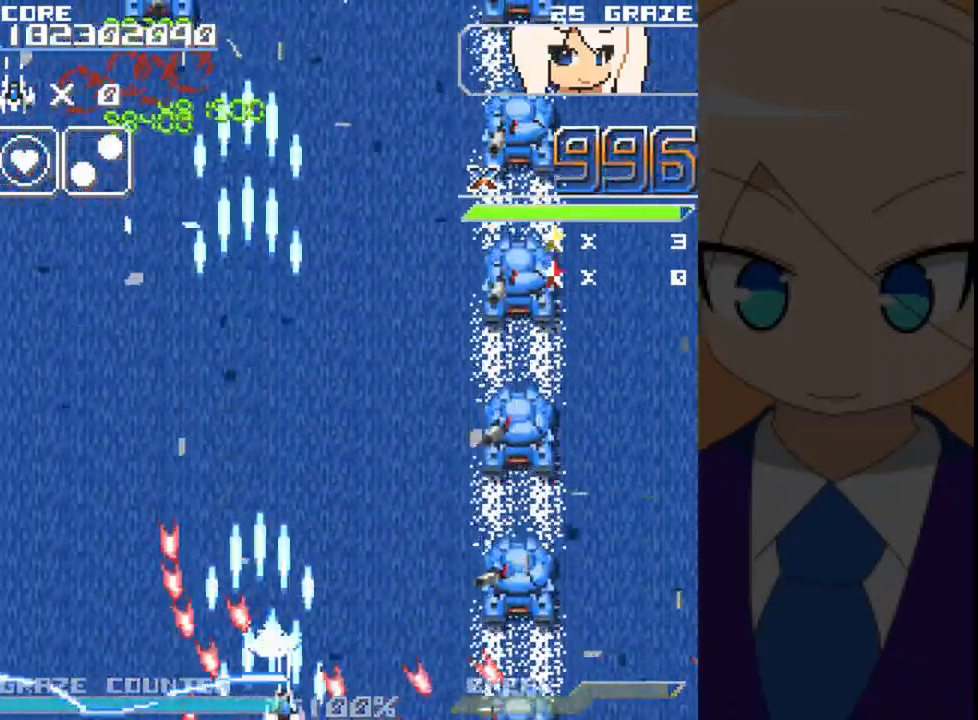
{"dt_ms": 500, "buttons": ["A", "DPAD_RIGHT"], "left_stick": "right", "events": [[83, "DPAD_RIGHT", "up"], [83, "left_stick", "center"], [267, "DPAD_RIGHT", "down"], [267, "left_stick", "right"]]}
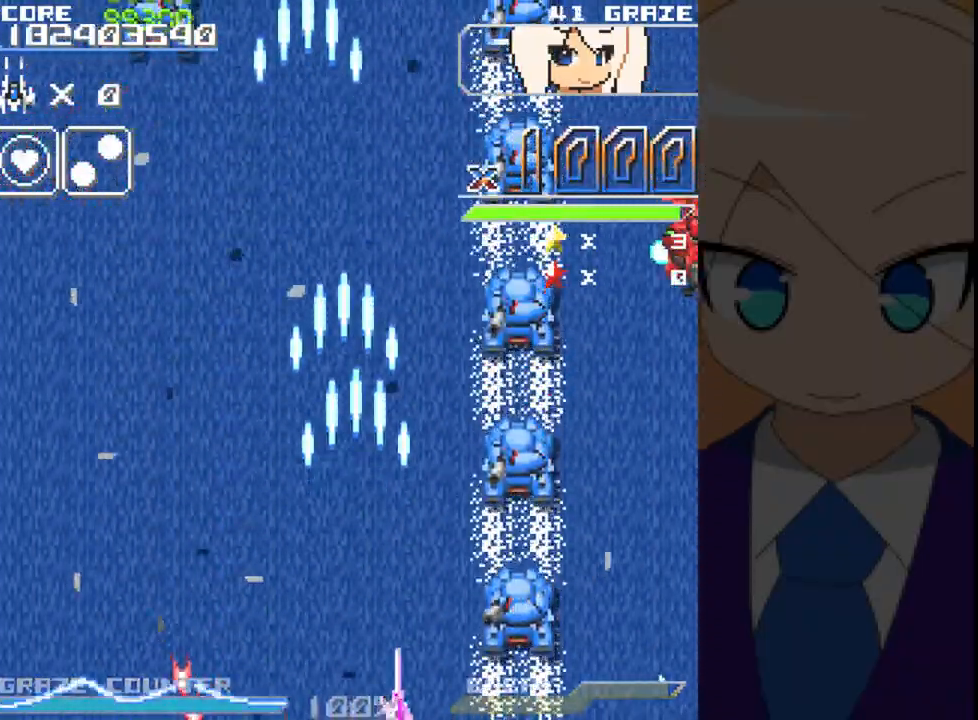
{"dt_ms": 500, "buttons": ["A"], "left_stick": "center", "events": [[250, "DPAD_RIGHT", "up"], [250, "left_stick", "center"]]}
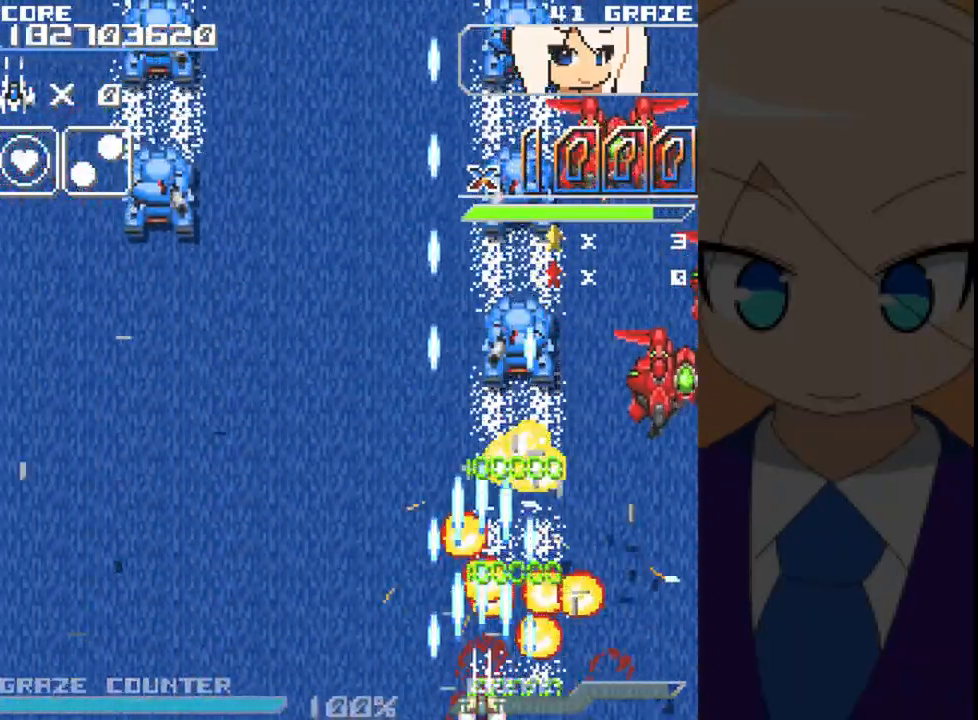
{"dt_ms": 500, "buttons": ["A"], "left_stick": "center", "events": []}